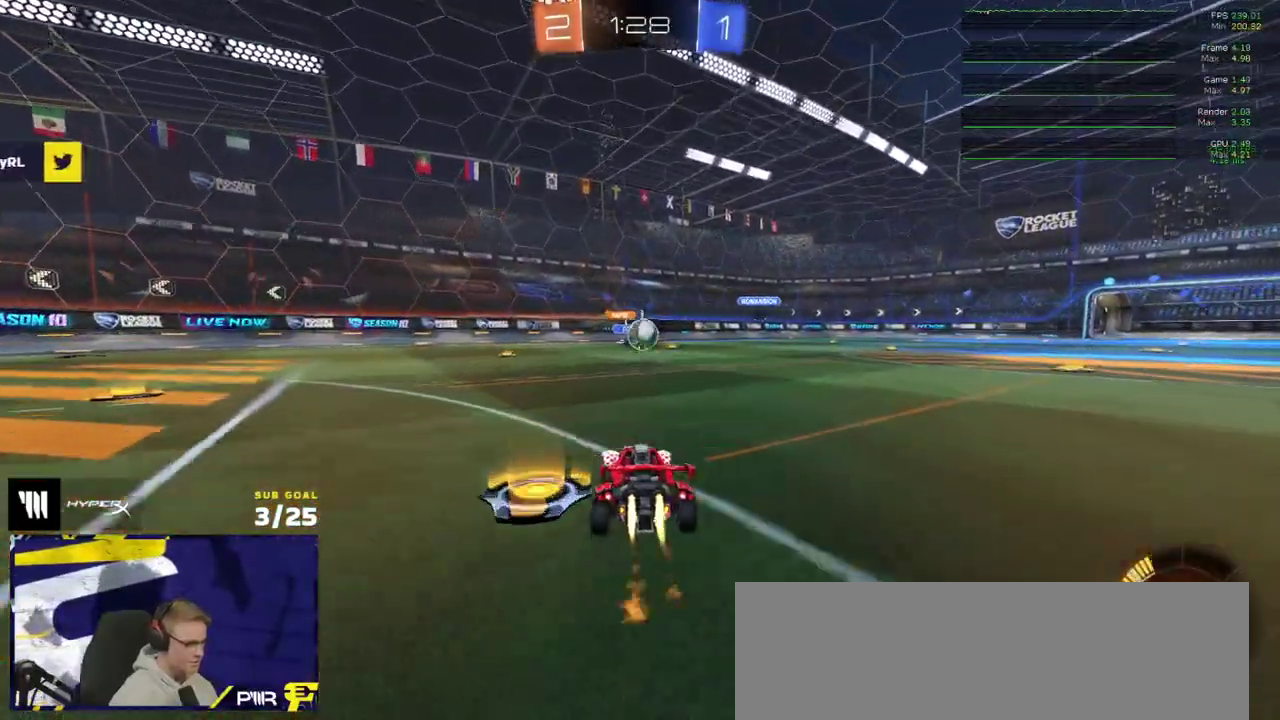
Gameplay with a controller (Xbox layout); each line is a JSON object with the inputs held at the frame after it. "events" lists button and stick changes between this image and that frame as [ms after this image, input, new state], when the widget could be followed in between. Not read: L3.
{"buttons": ["R2"], "right_stick": "center", "events": [[33, "R1", "up"], [100, "X", "down"], [233, "X", "up"], [283, "R2", "up"], [333, "R2", "down"], [350, "X", "down"], [417, "X", "up"]]}
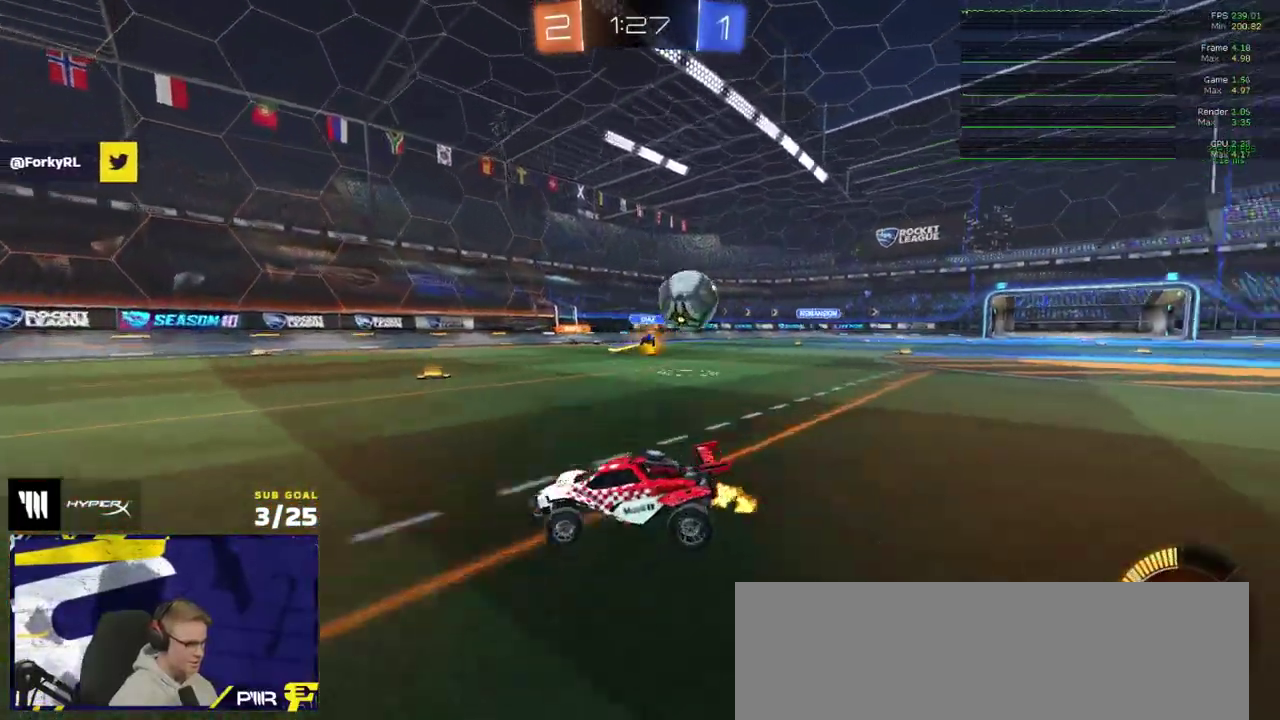
{"buttons": ["R2"], "right_stick": "center", "events": [[83, "R1", "down"], [400, "R1", "up"]]}
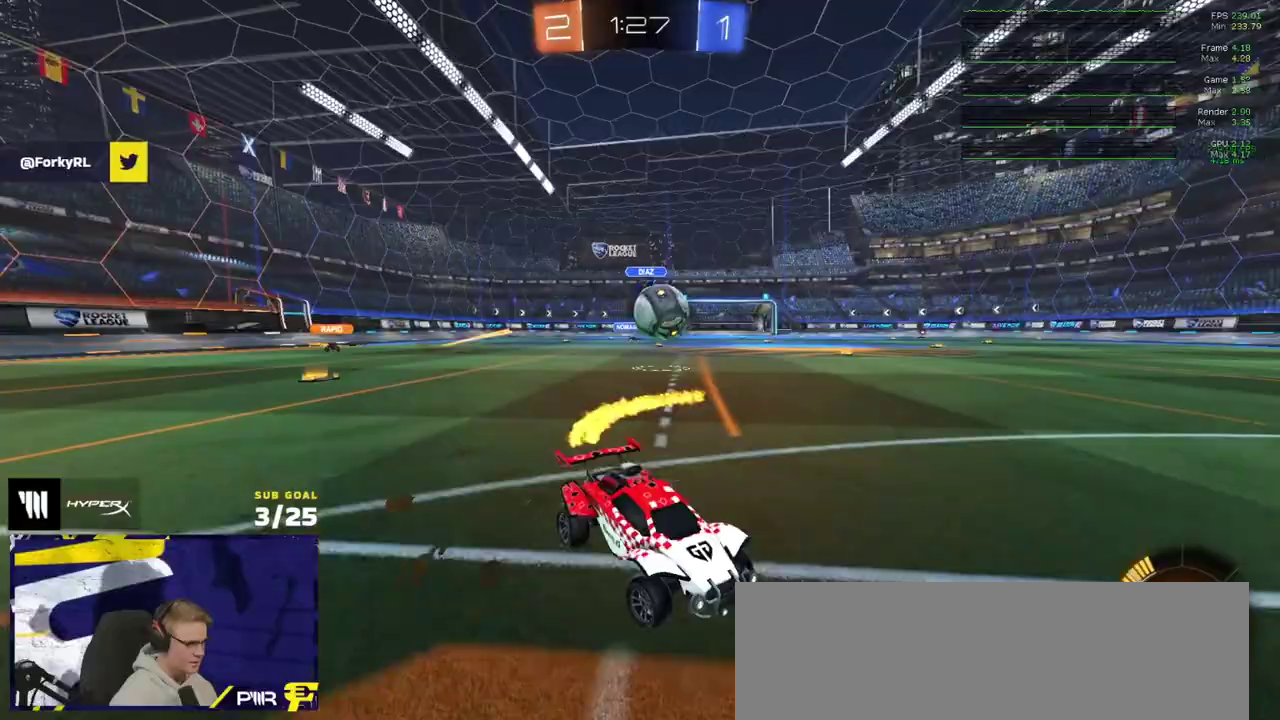
{"buttons": ["R1", "R2"], "right_stick": "center", "events": [[200, "L2", "down"], [200, "R2", "up"], [317, "L2", "up"], [317, "R2", "down"], [333, "R1", "down"]]}
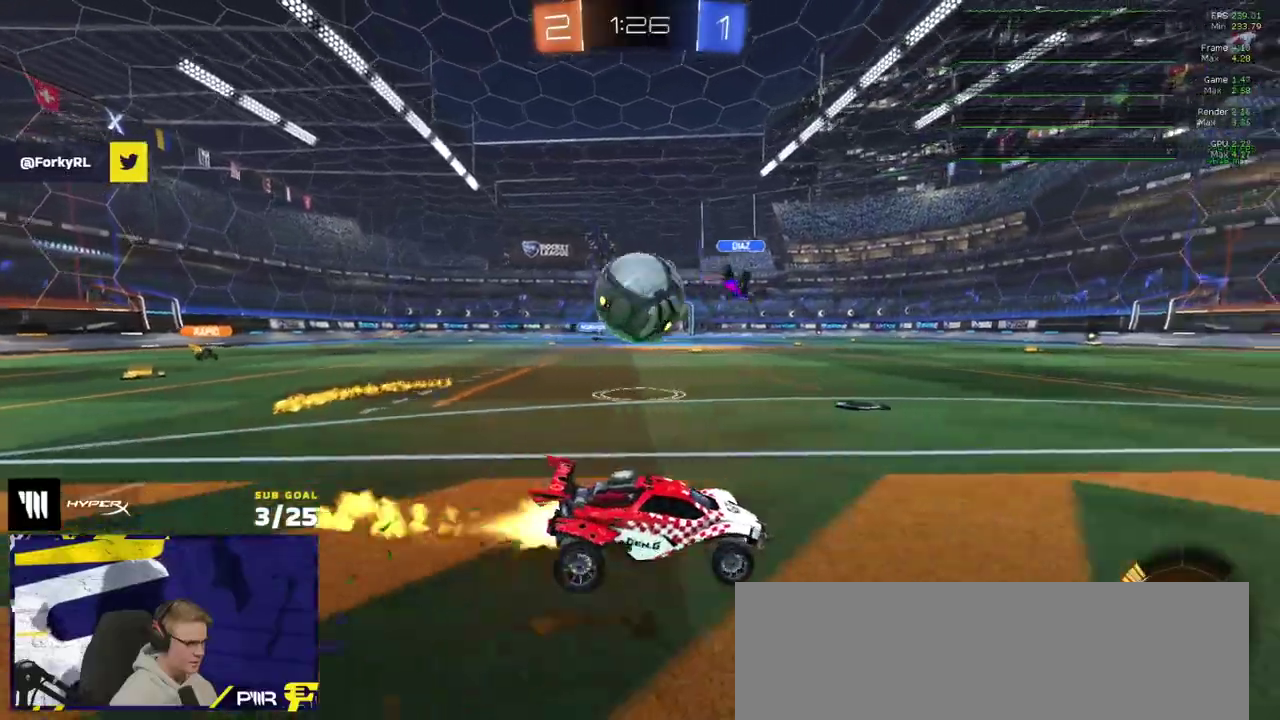
{"buttons": ["R1"], "right_stick": "center", "events": [[83, "R2", "up"], [100, "R1", "up"], [183, "R2", "down"], [200, "R1", "down"], [467, "R2", "up"]]}
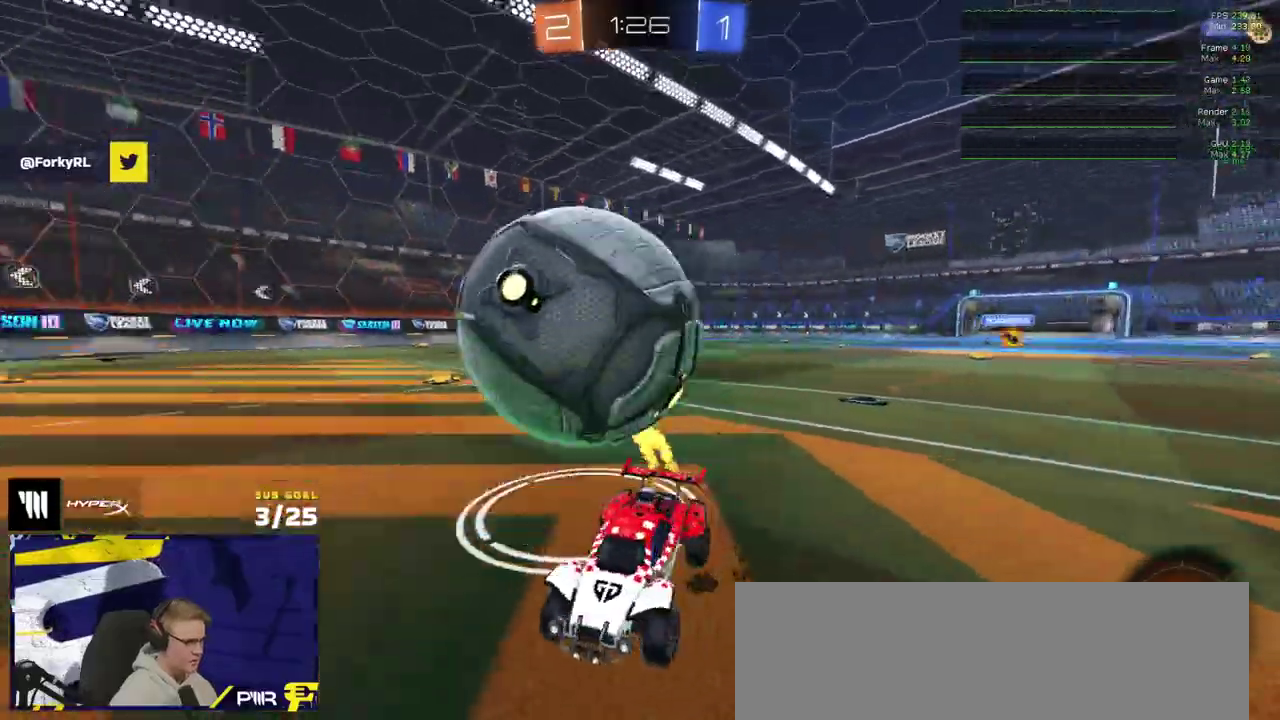
{"buttons": ["A", "L1", "R1"], "right_stick": "center", "events": [[267, "A", "down"], [450, "L1", "down"]]}
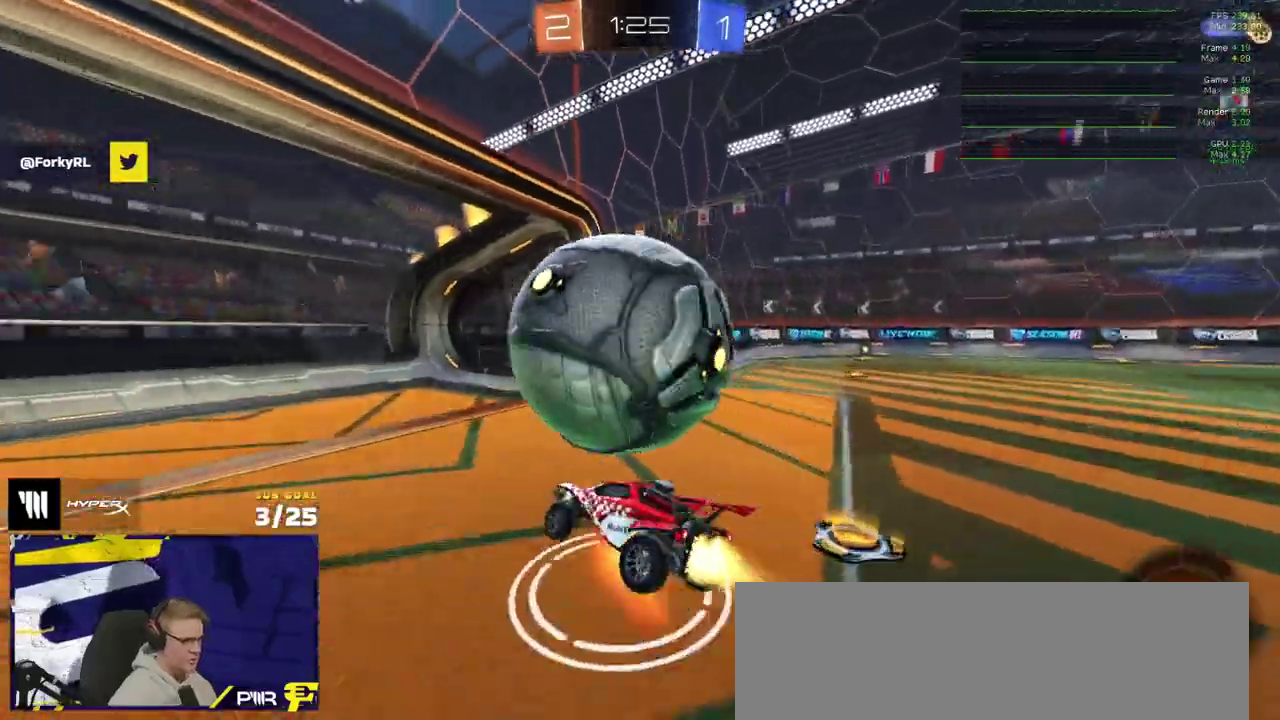
{"buttons": ["Y", "R2"], "right_stick": "center", "events": [[117, "A", "up"], [117, "L1", "up"], [267, "R1", "up"], [283, "R2", "down"], [483, "Y", "down"]]}
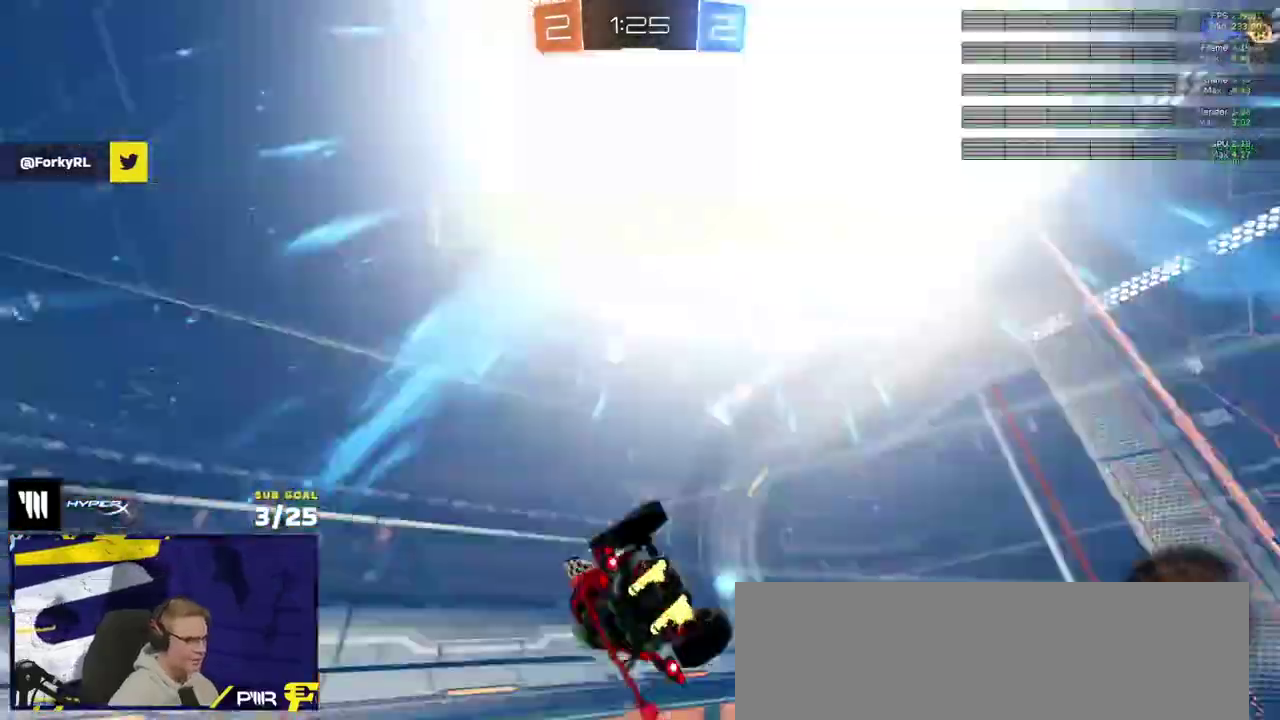
{"buttons": ["R2", "R3"], "right_stick": "center"}
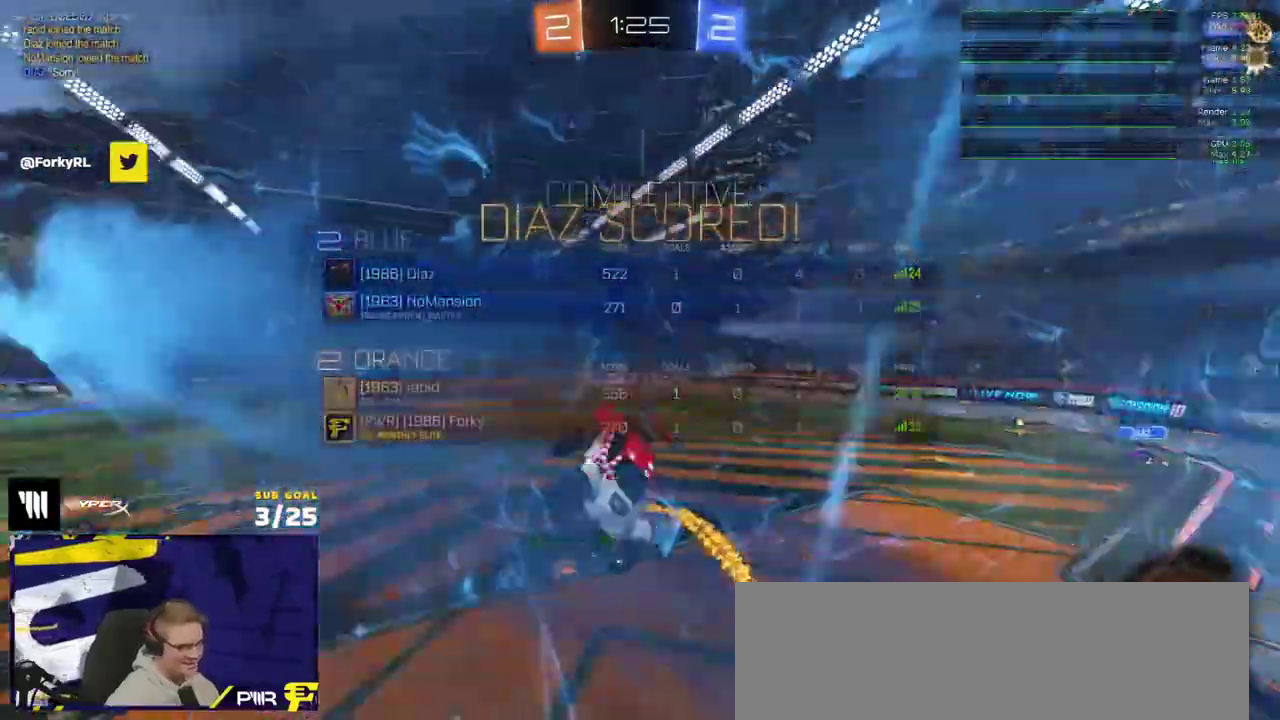
{"buttons": ["R2"], "right_stick": "center"}
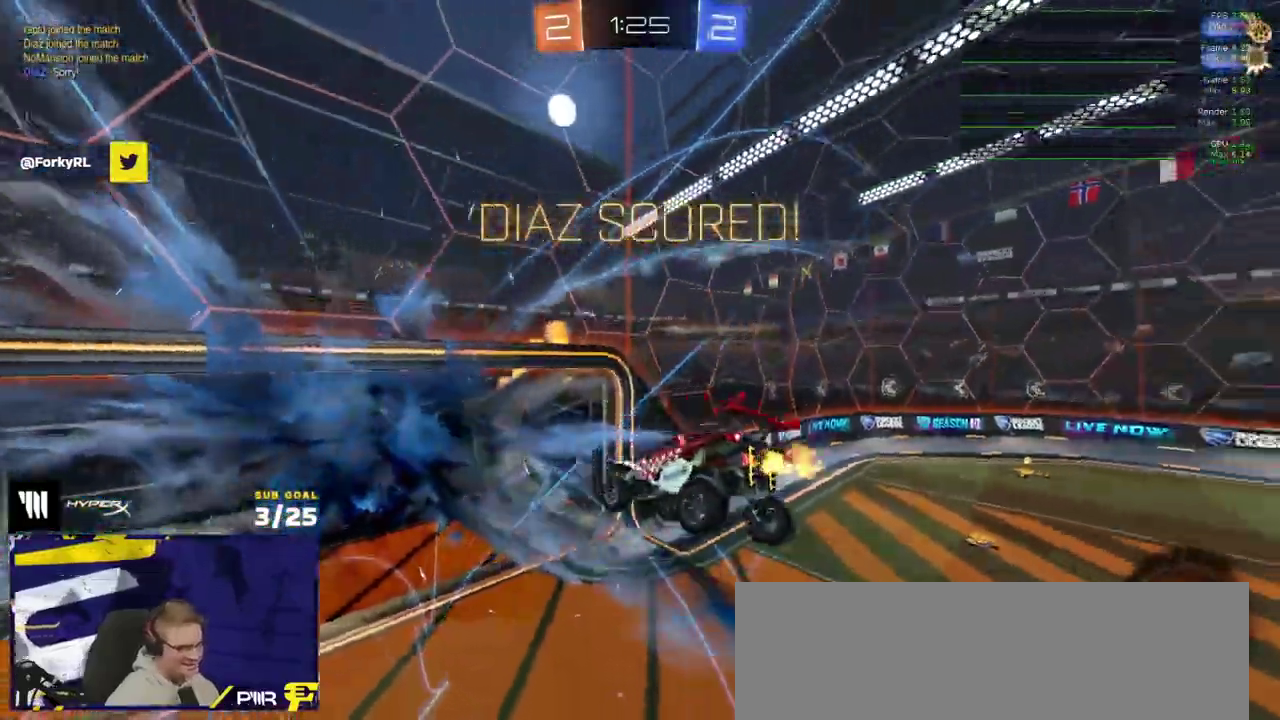
{"buttons": ["R1", "R2"], "right_stick": "center", "events": [[83, "Y", "down"], [200, "Y", "up"], [333, "R1", "down"]]}
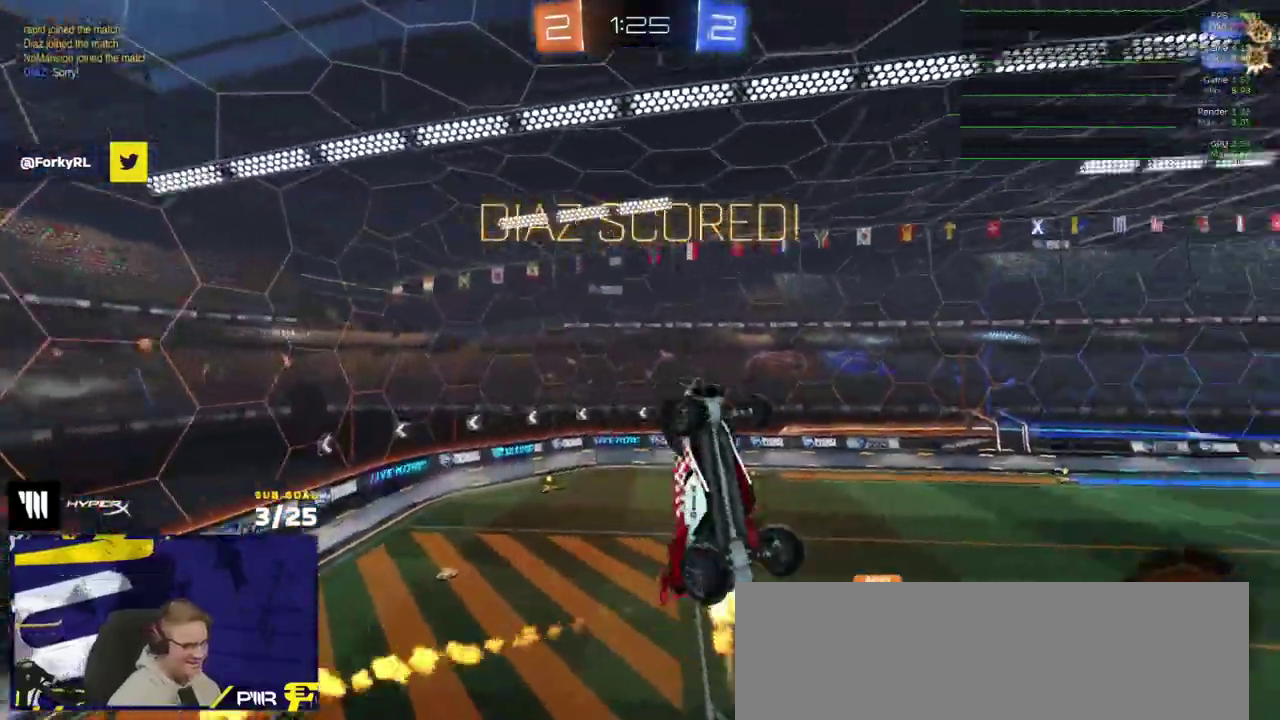
{"buttons": ["R1", "R2"], "right_stick": "center", "events": []}
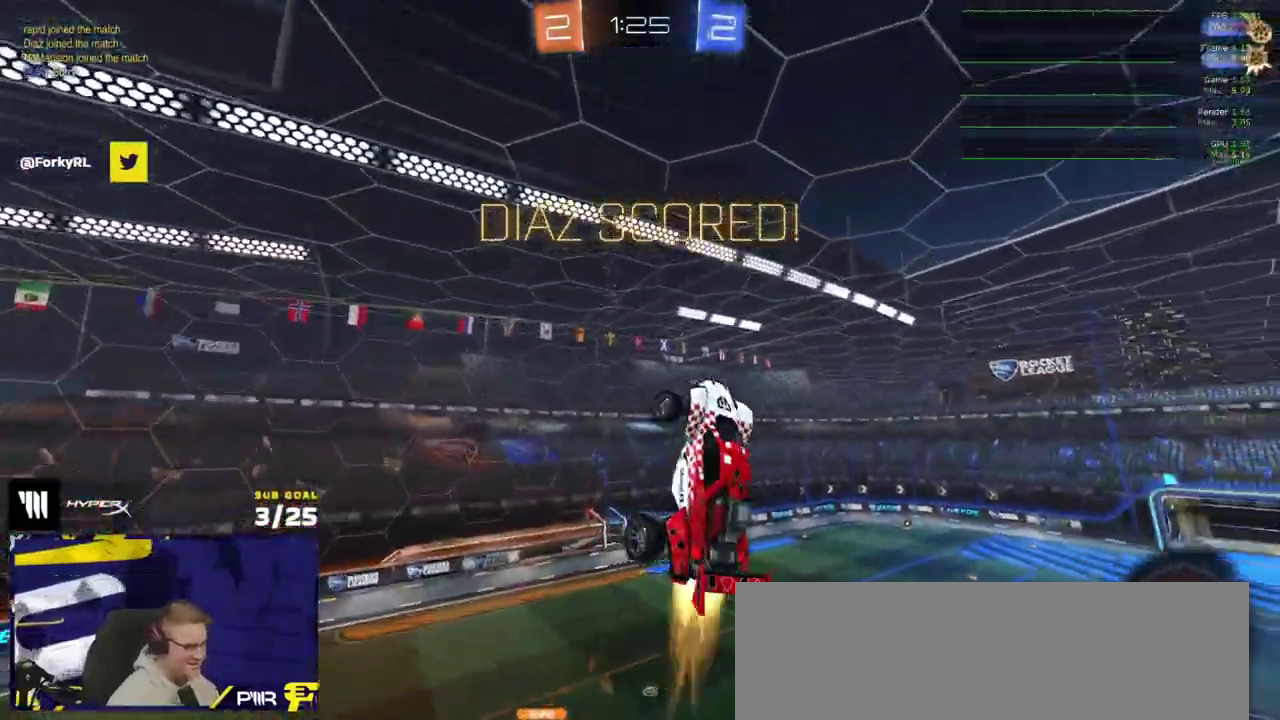
{"buttons": ["R1", "R2"], "right_stick": "center", "events": []}
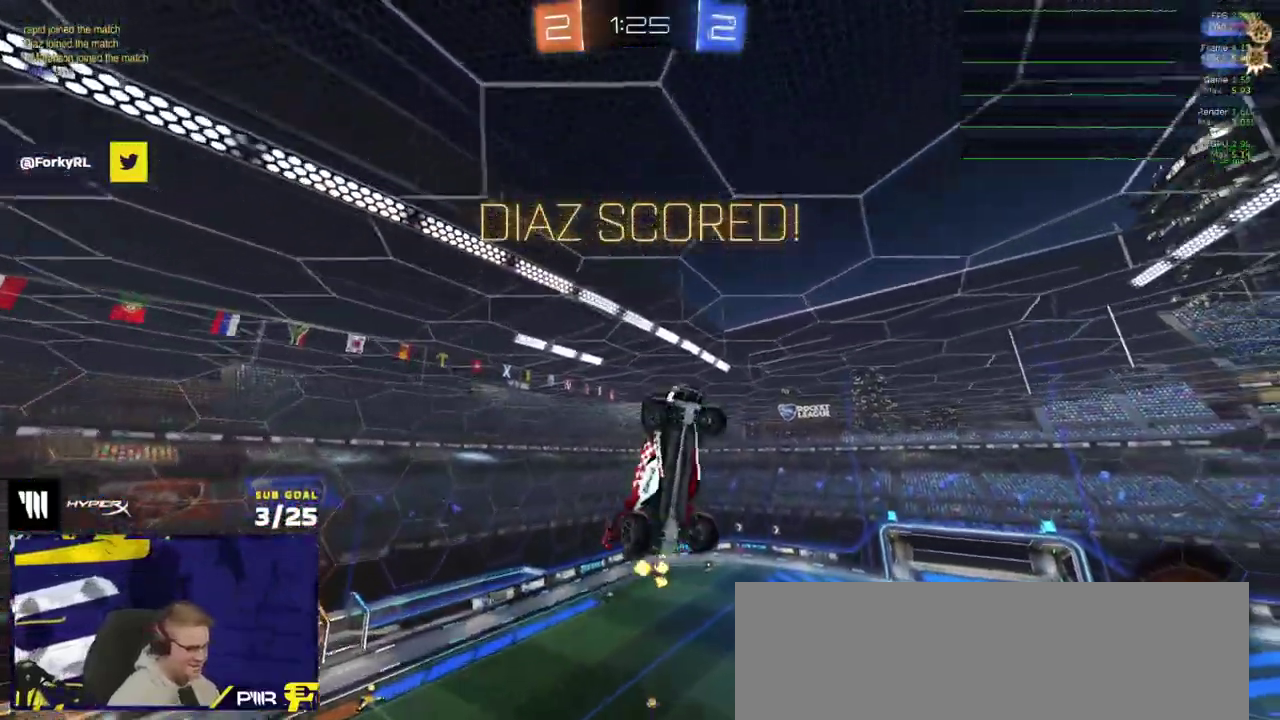
{"buttons": ["L1", "SELECT"], "right_stick": "center", "events": [[200, "R1", "up"], [267, "L1", "down"], [317, "R2", "up"], [500, "SELECT", "down"]]}
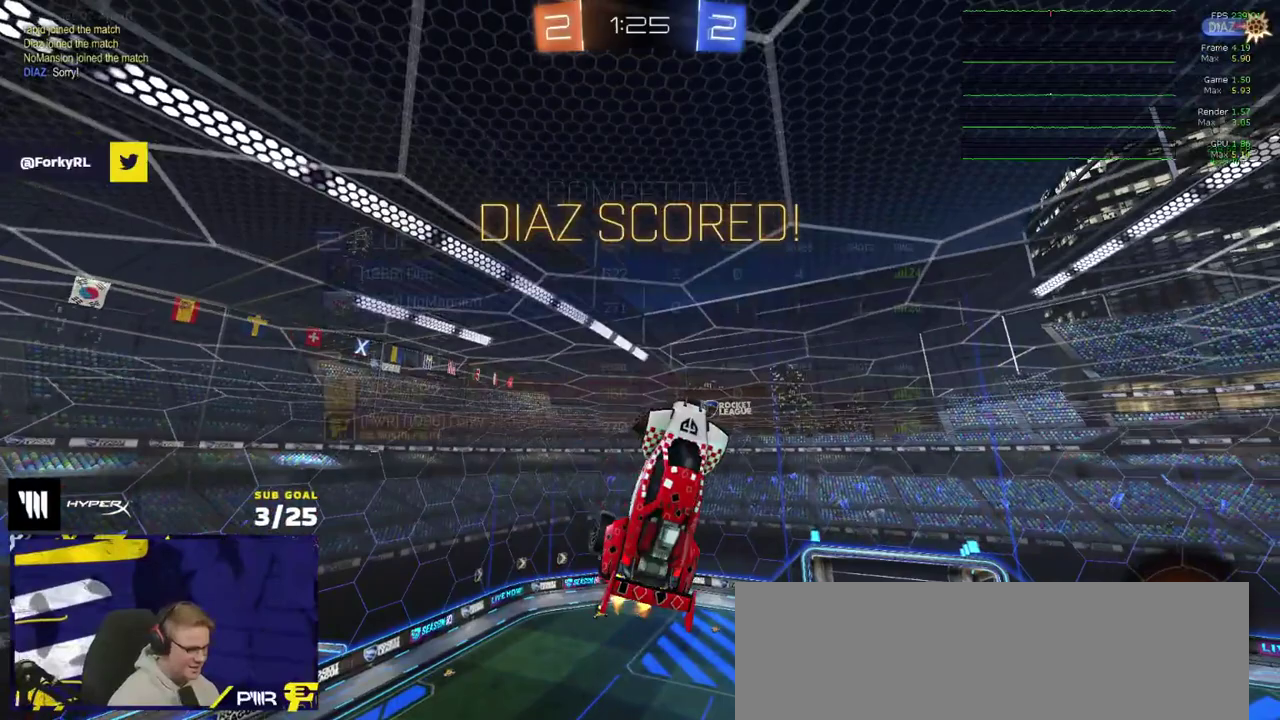
{"buttons": ["L1", "R2"], "right_stick": "center", "events": [[150, "R2", "down"], [383, "SELECT", "up"]]}
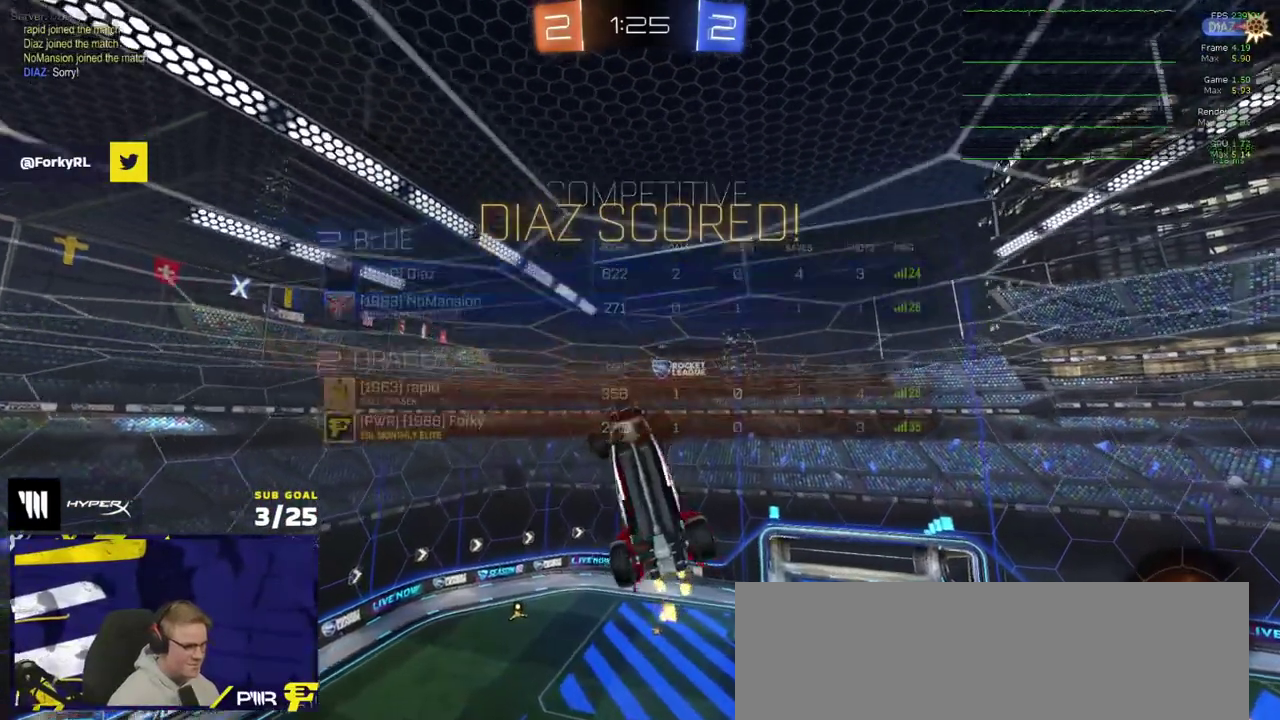
{"buttons": [], "right_stick": "center", "events": [[300, "R2", "up"], [317, "L1", "up"]]}
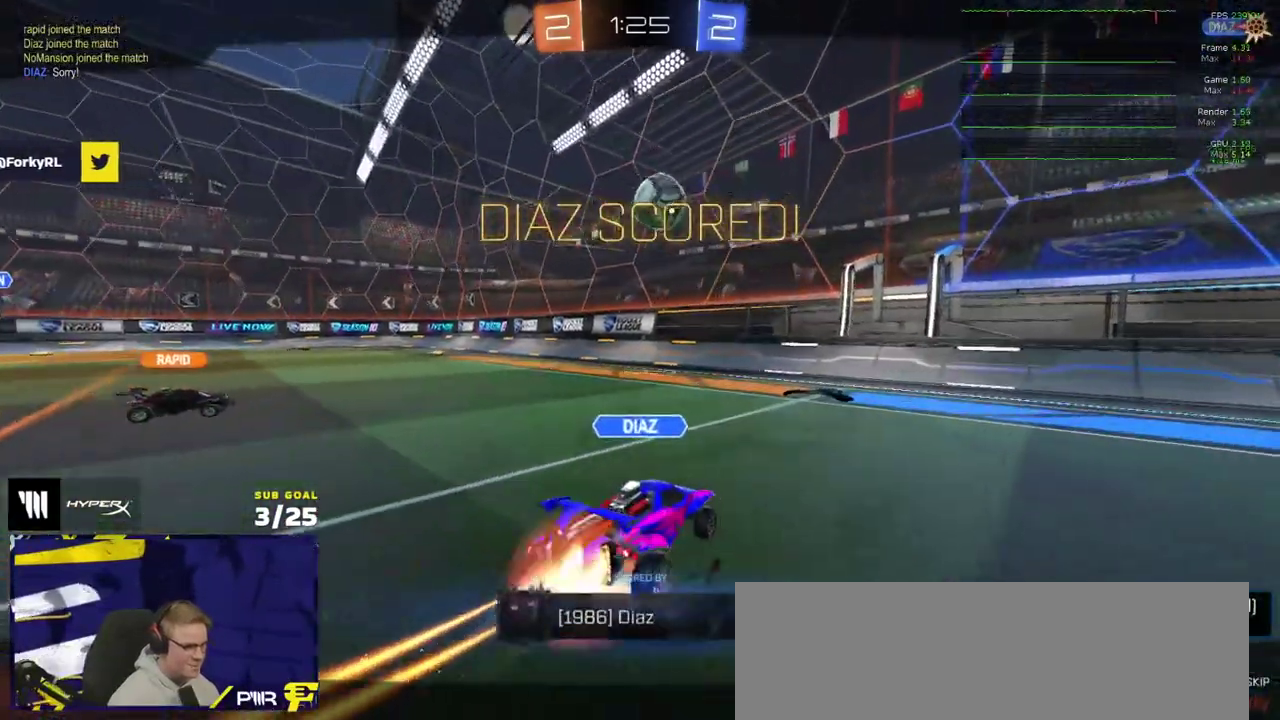
{"buttons": [], "right_stick": "center", "events": []}
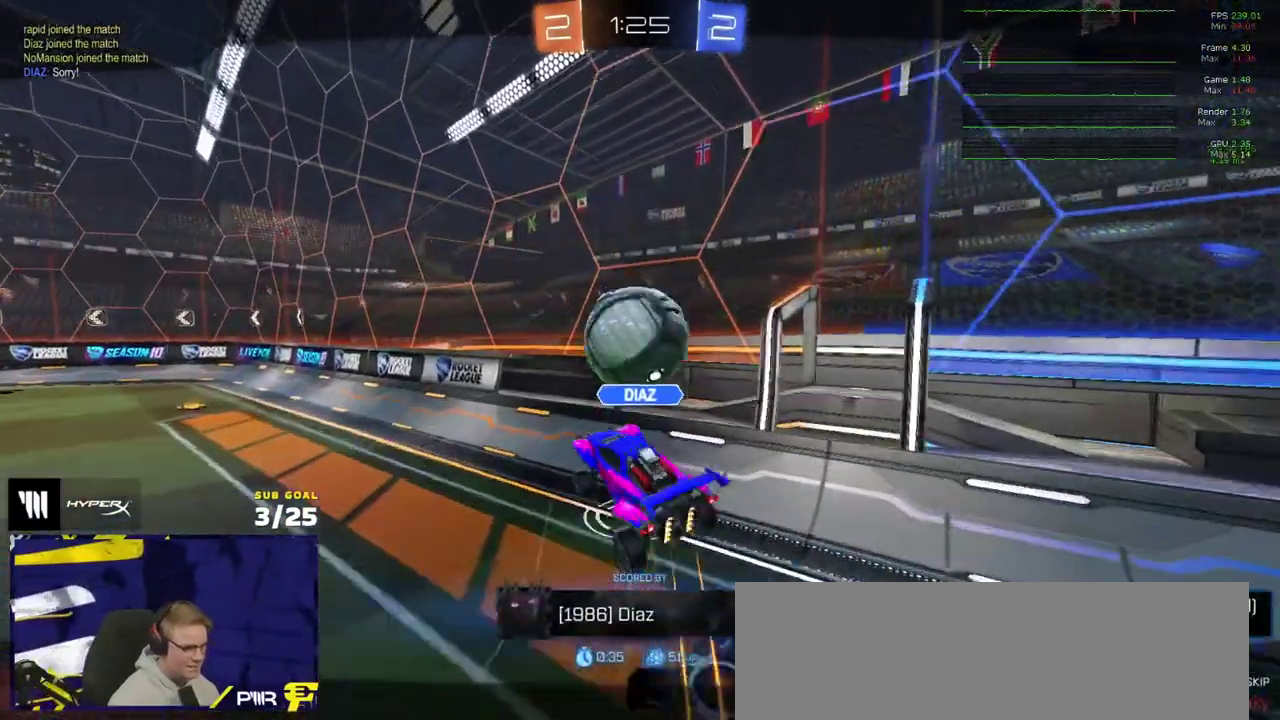
{"buttons": ["R2"], "right_stick": "center", "events": [[183, "A", "down"], [300, "A", "up"], [300, "R2", "down"]]}
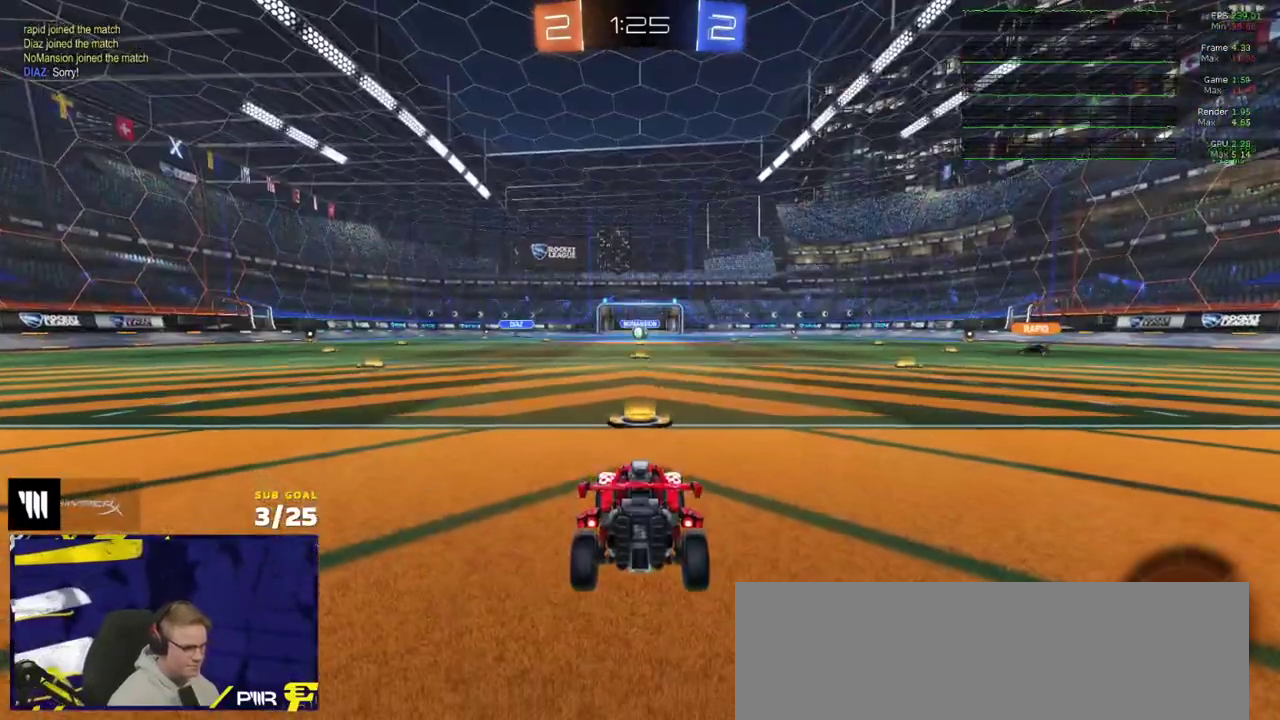
{"buttons": ["R2"], "right_stick": "center", "events": [[50, "Y", "down"], [133, "Y", "up"], [367, "Y", "down"], [433, "Y", "up"]]}
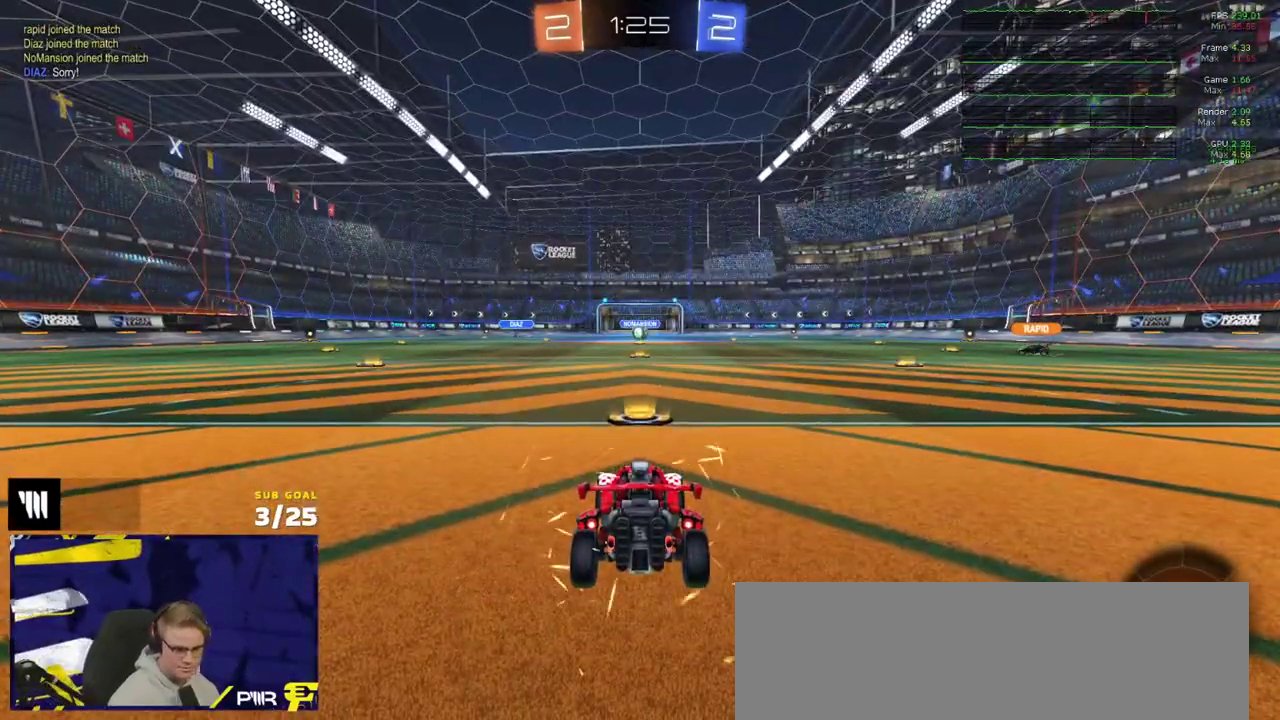
{"buttons": ["R2"], "right_stick": "center", "events": []}
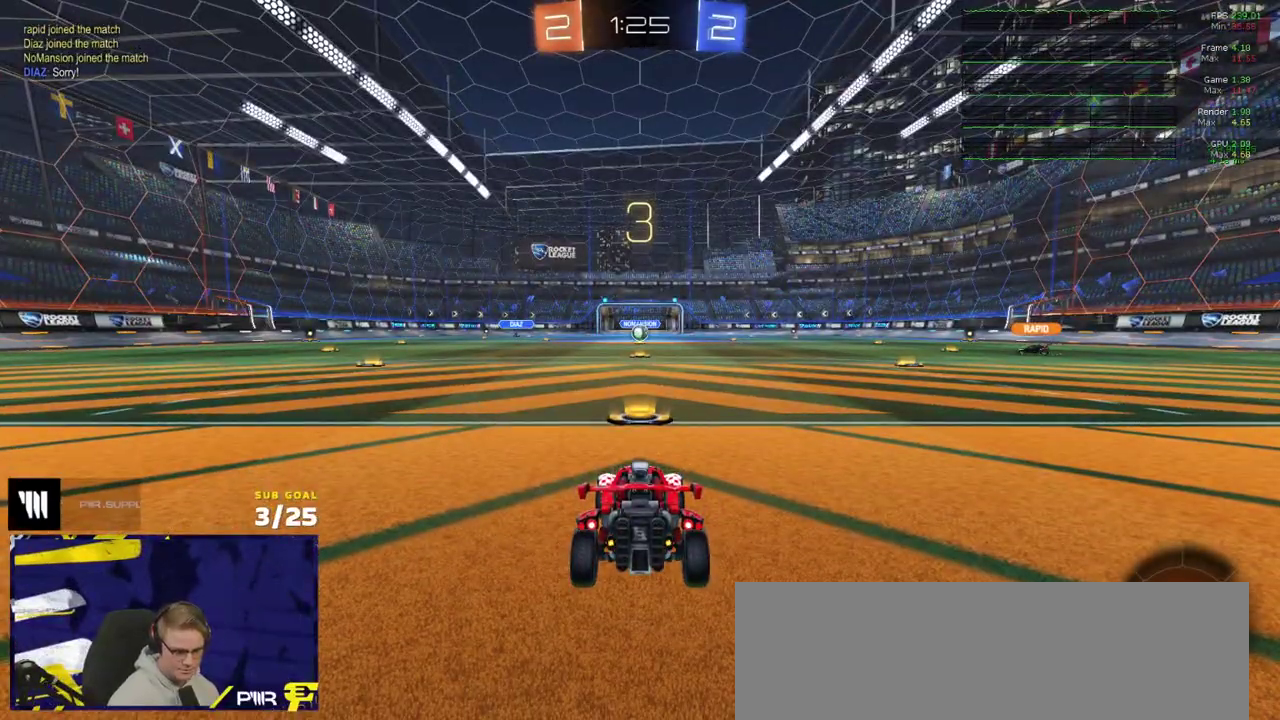
{"buttons": ["R2"], "right_stick": "center", "events": []}
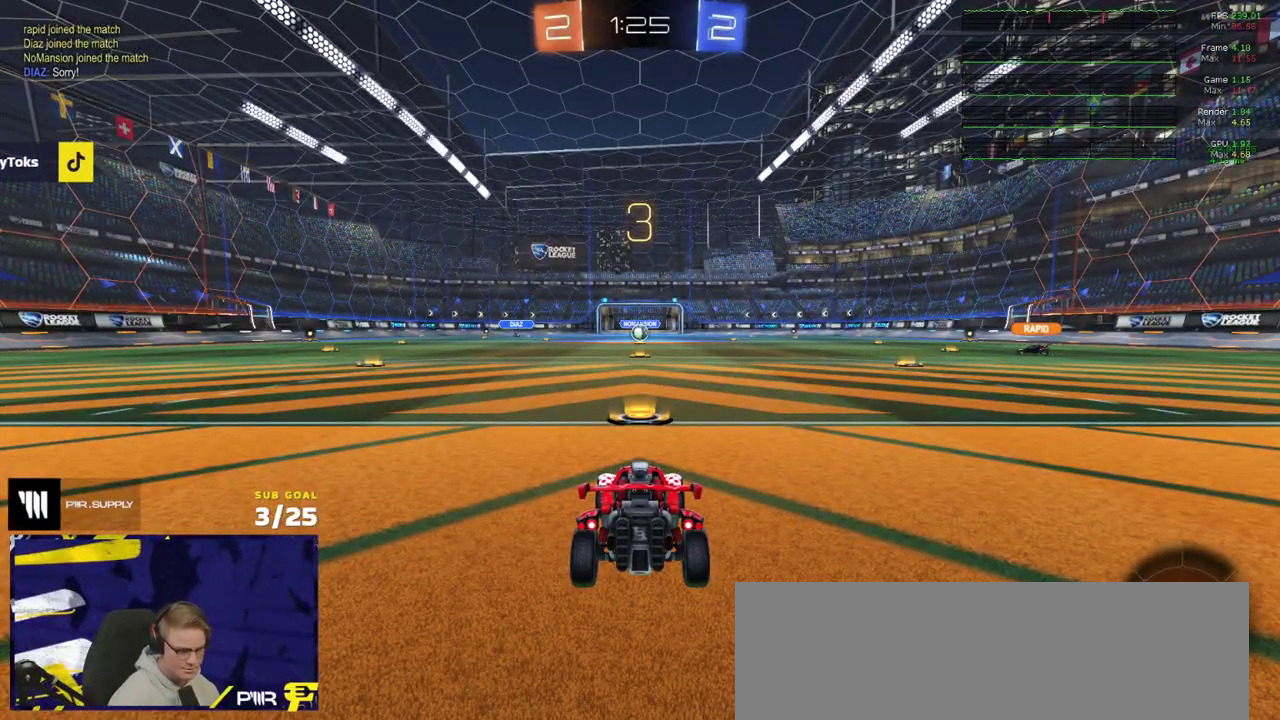
{"buttons": ["R2"], "right_stick": "center", "events": [[233, "Y", "down"], [317, "Y", "up"], [383, "Y", "down"], [467, "Y", "up"]]}
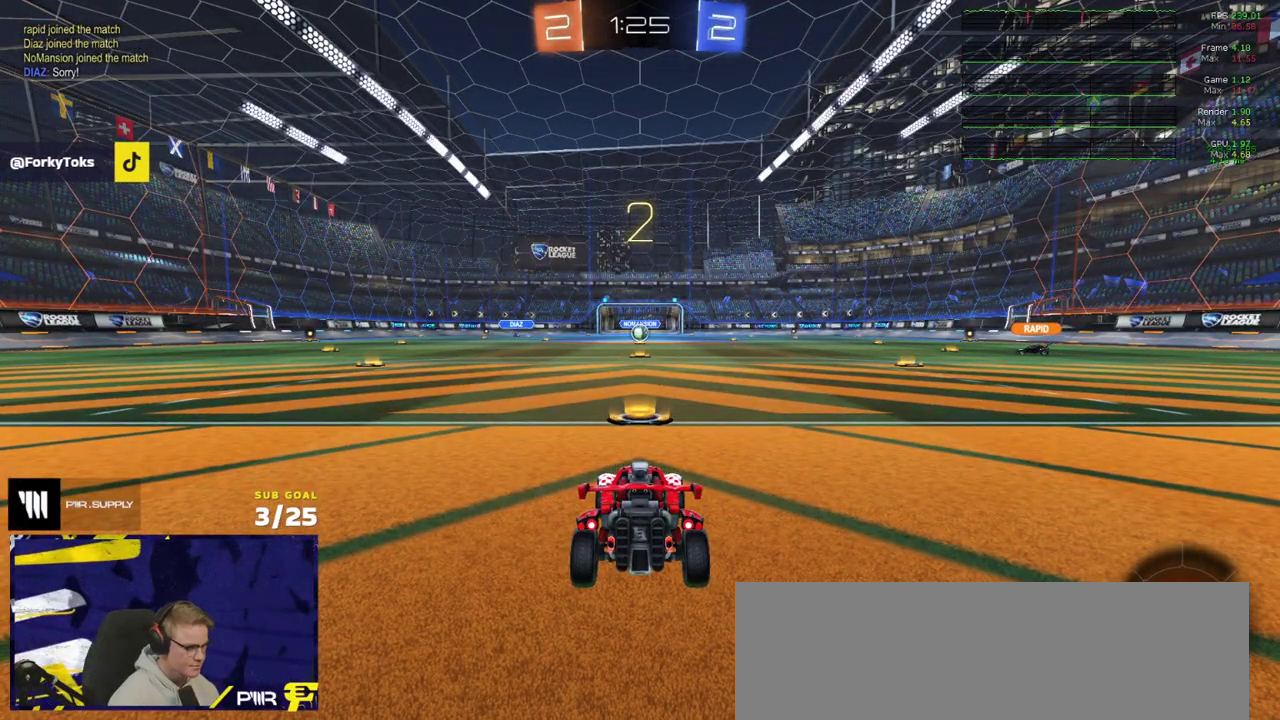
{"buttons": ["R2"], "right_stick": "center", "events": []}
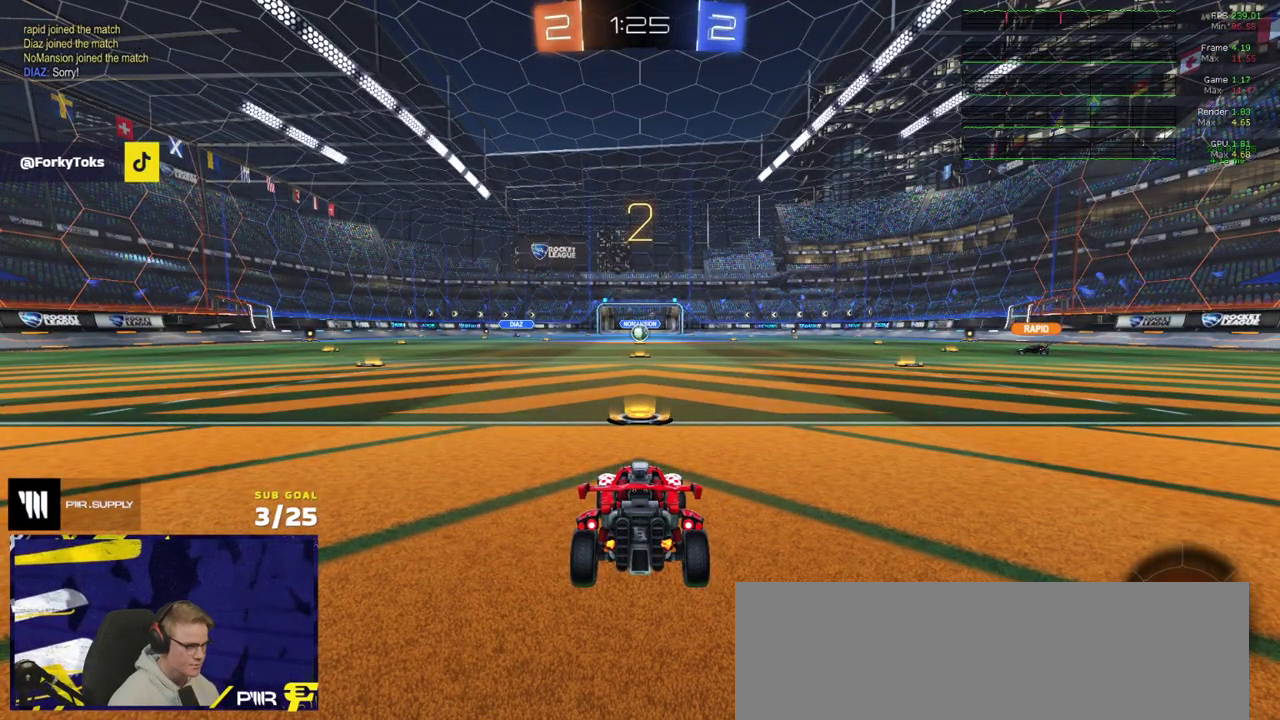
{"buttons": ["R2"], "right_stick": "center", "events": []}
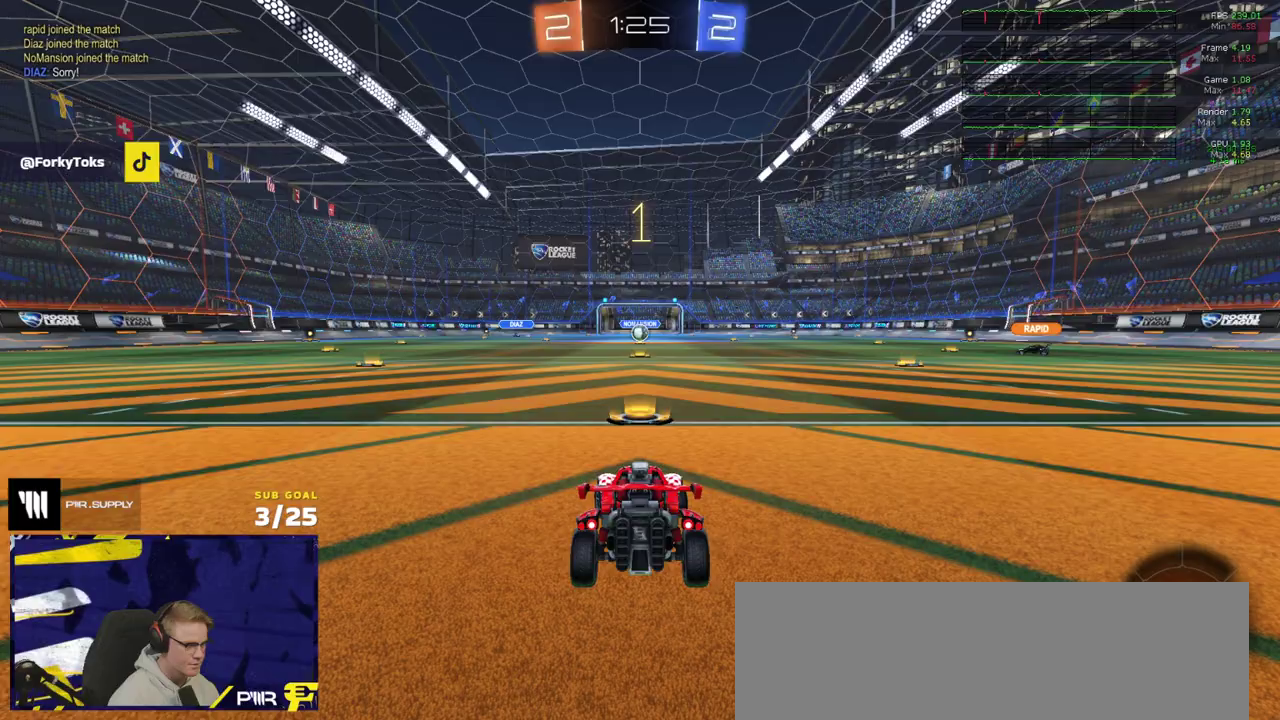
{"buttons": ["R2"], "right_stick": "center", "events": []}
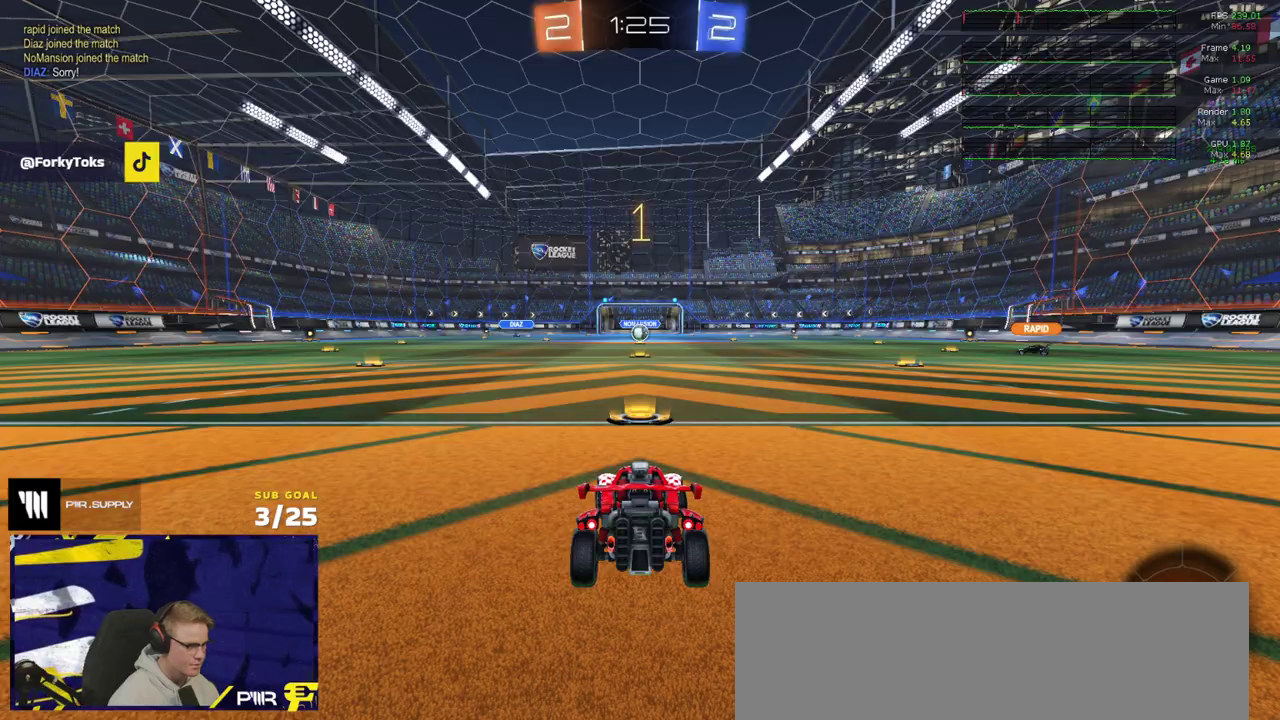
{"buttons": ["R1", "R2"], "right_stick": "center", "events": [[350, "R1", "down"]]}
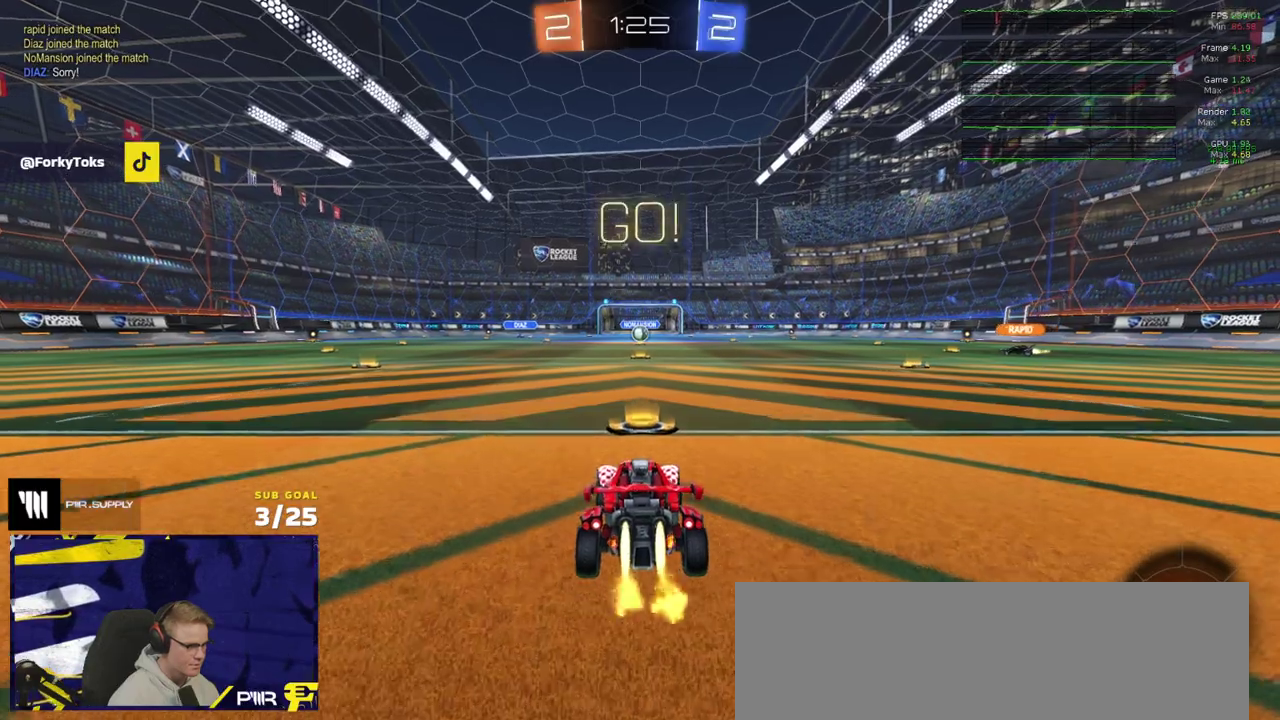
{"buttons": ["Y", "R2"], "right_stick": "center", "events": [[117, "A", "down"], [167, "A", "up"], [217, "A", "down"], [317, "A", "up"], [400, "R1", "up"], [467, "Y", "down"]]}
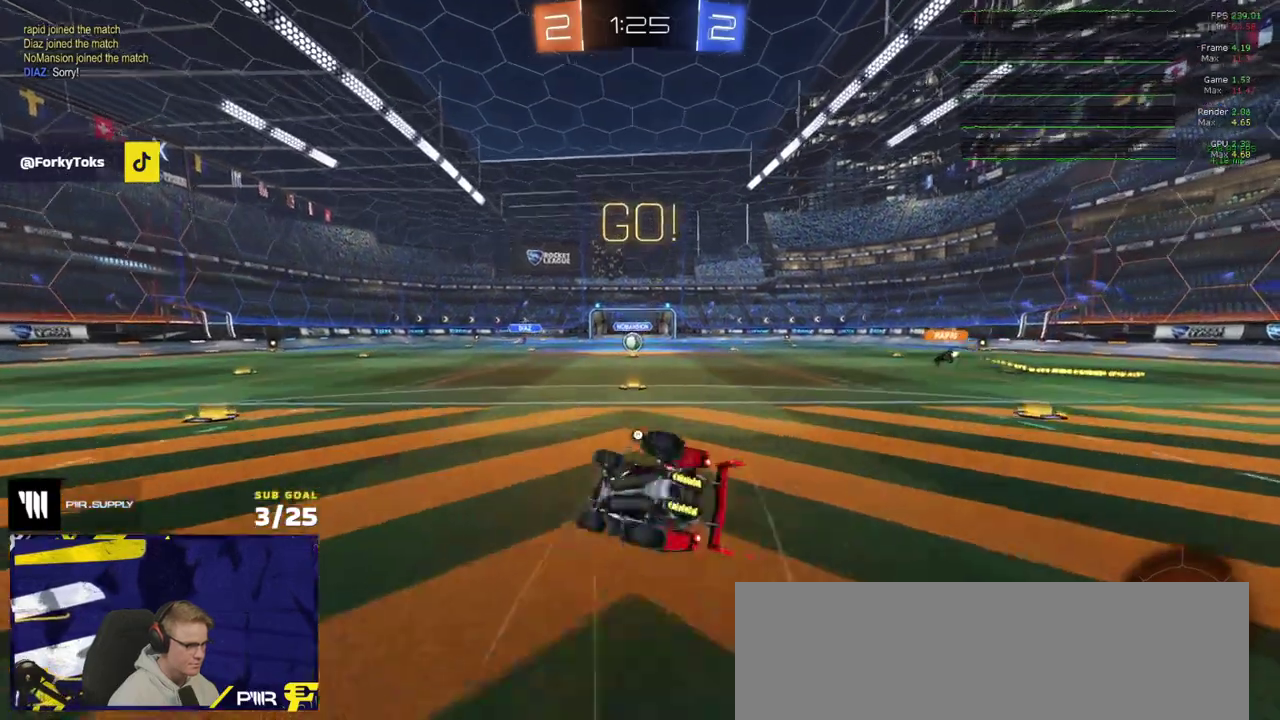
{"buttons": ["R2"], "right_stick": "center", "events": [[50, "Y", "up"], [117, "Y", "down"], [200, "Y", "up"]]}
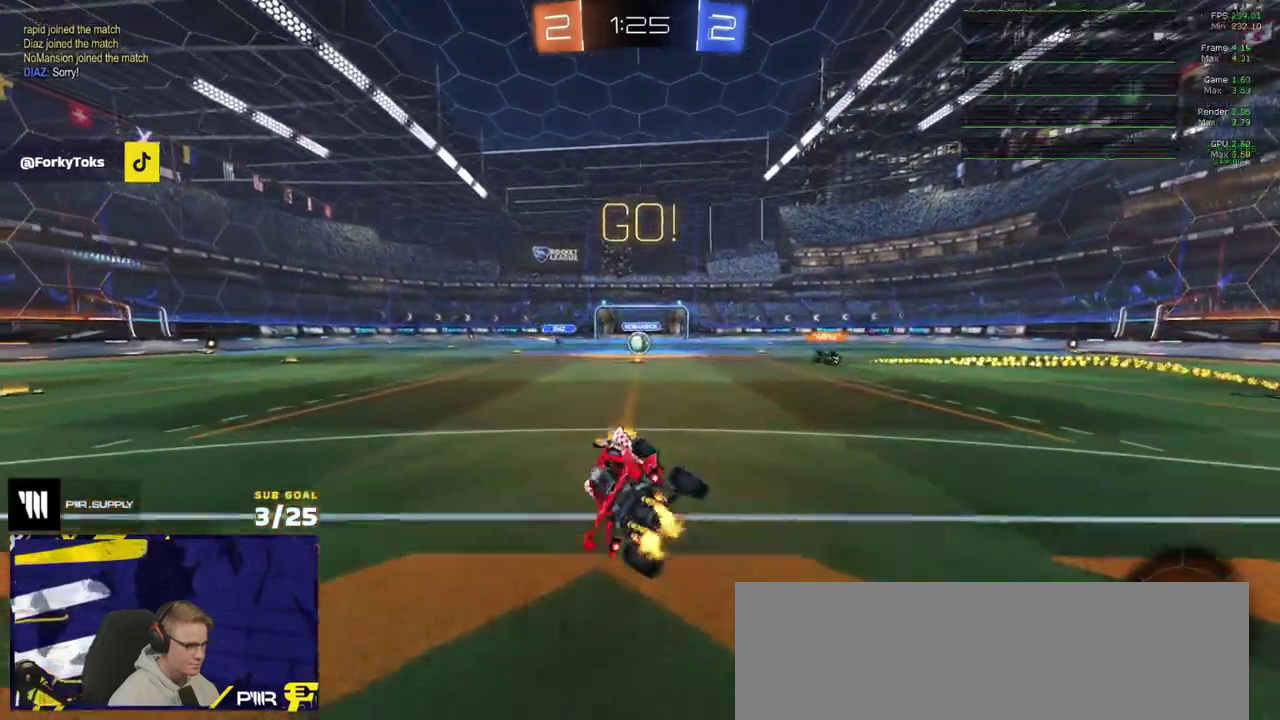
{"buttons": ["R2"], "right_stick": "center", "events": []}
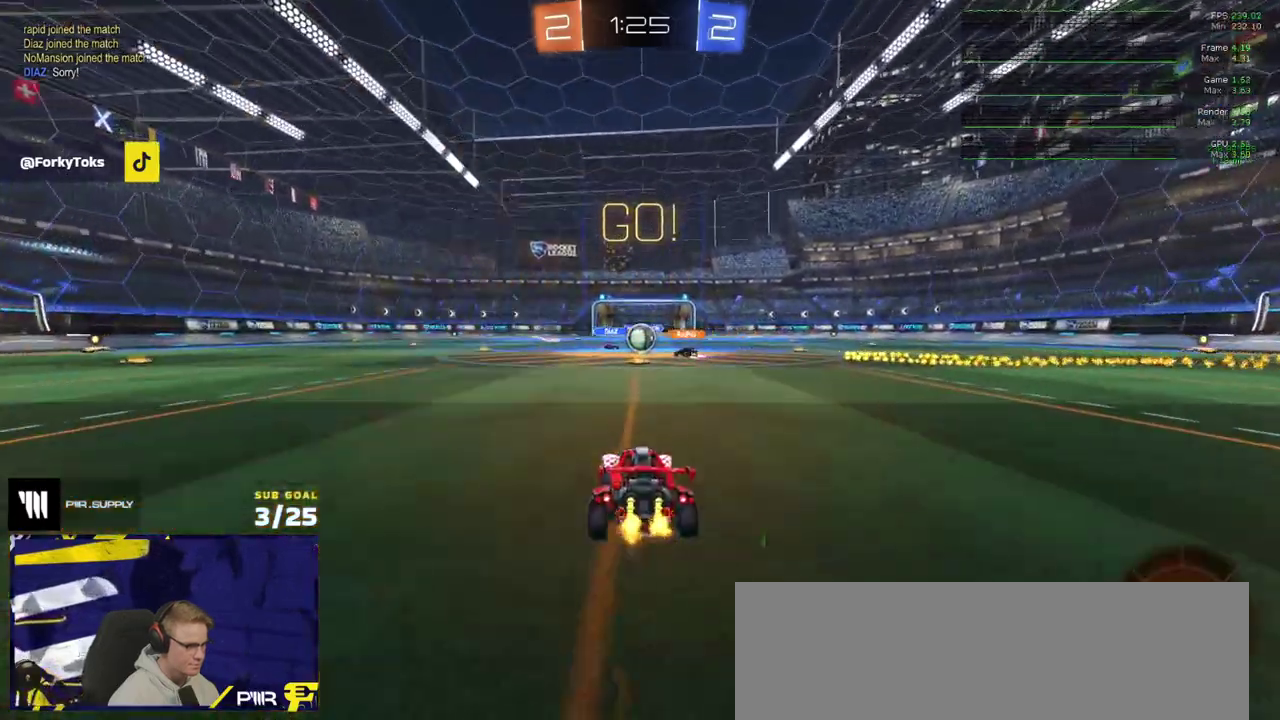
{"buttons": ["X", "R1", "R2"], "right_stick": "center", "events": [[417, "R1", "down"], [450, "X", "down"]]}
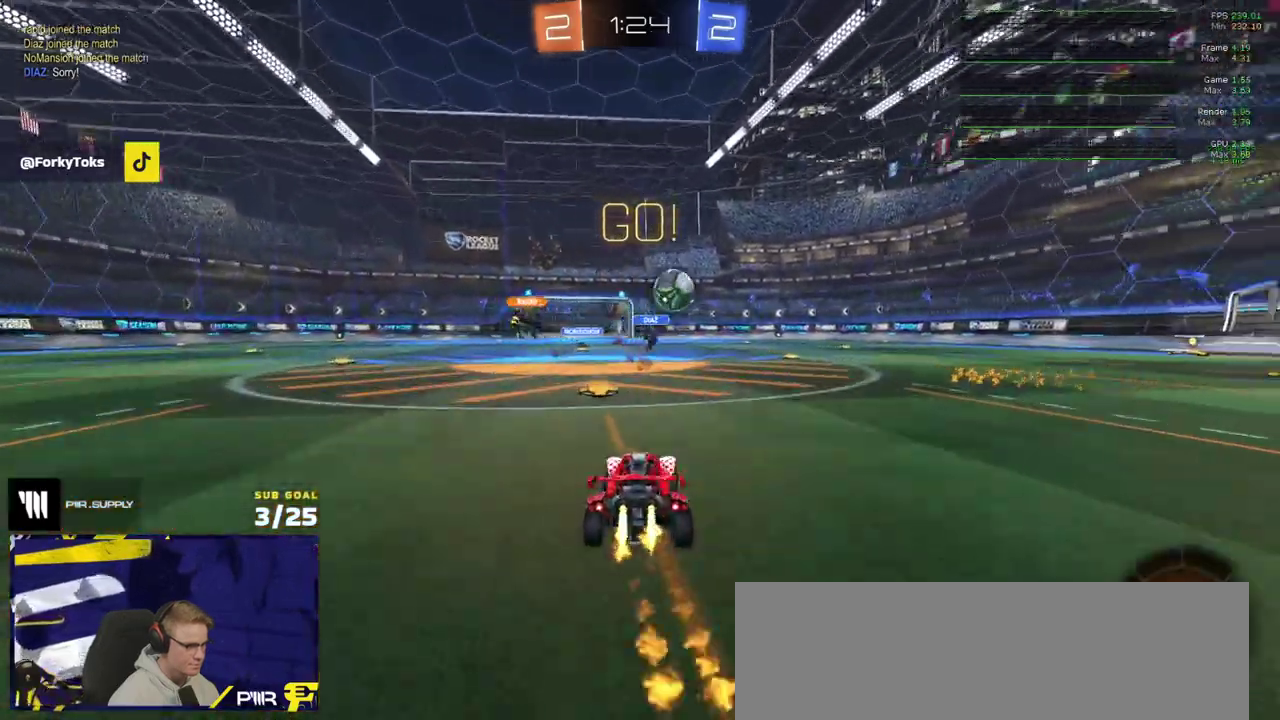
{"buttons": ["R2"], "right_stick": "center", "events": [[17, "X", "up"], [183, "R1", "up"]]}
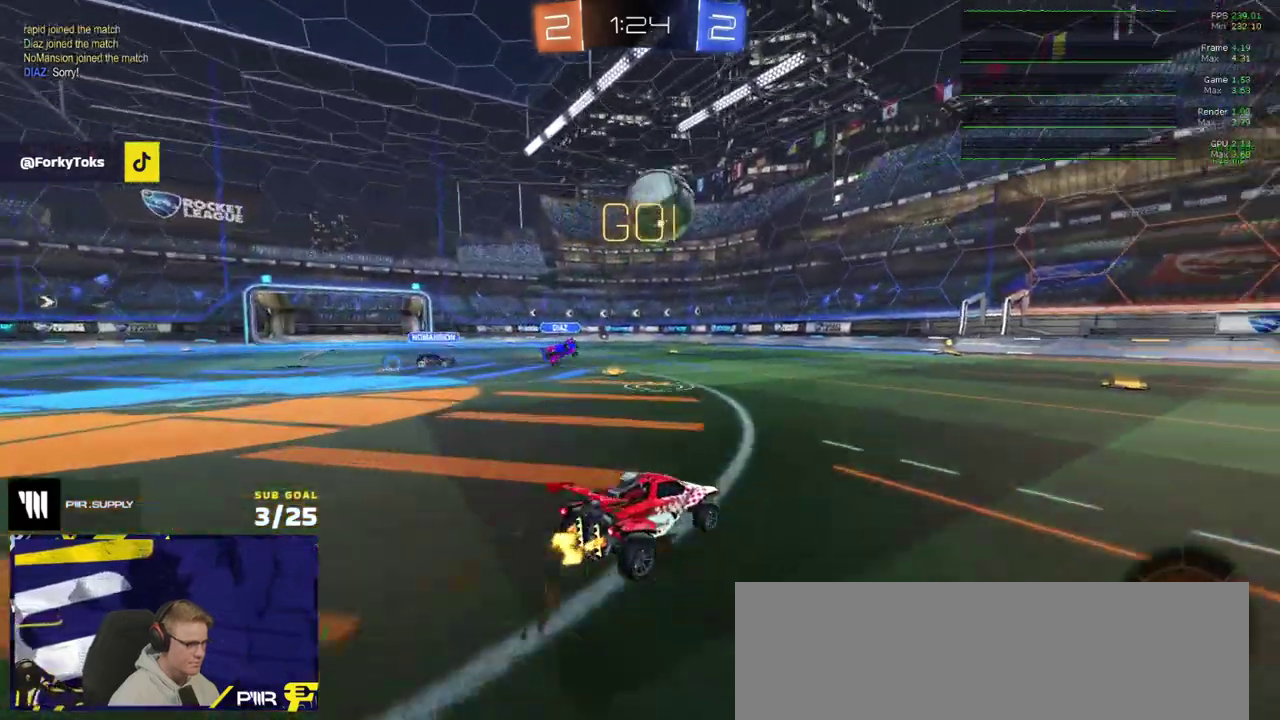
{"buttons": ["R1", "R2"], "right_stick": "center", "events": [[400, "R1", "down"]]}
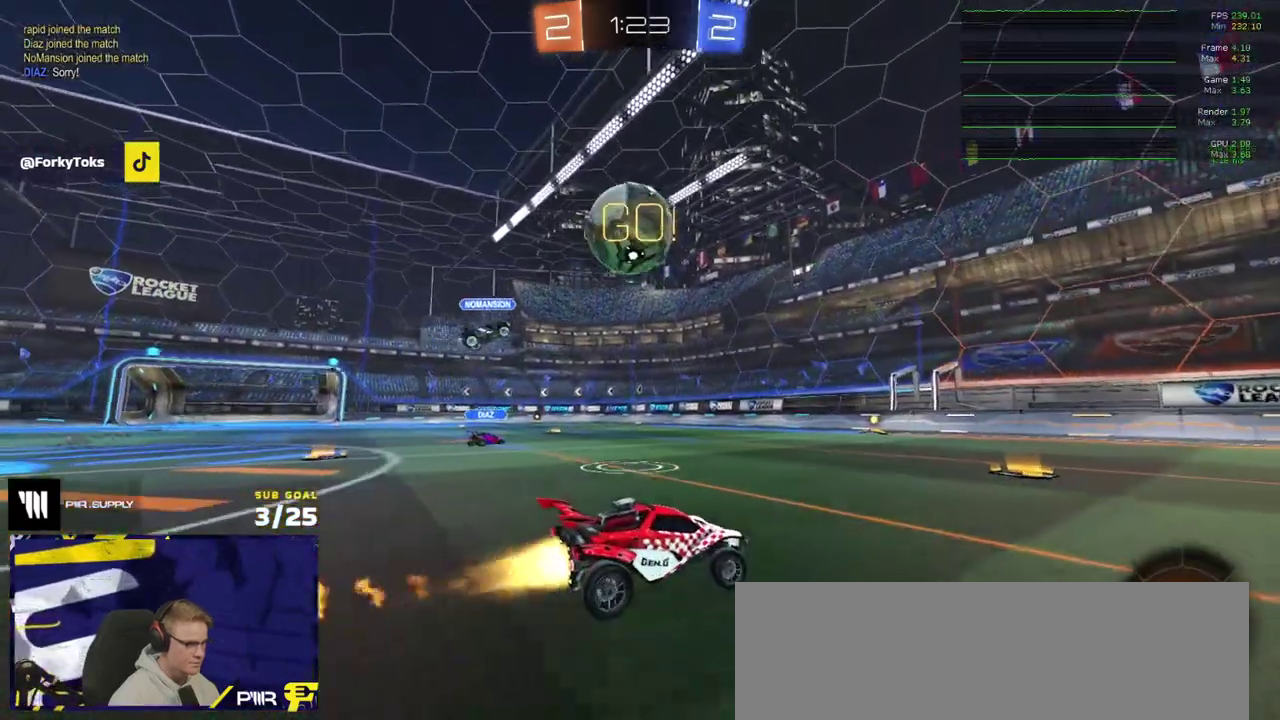
{"buttons": ["R1", "R2"], "right_stick": "center", "events": []}